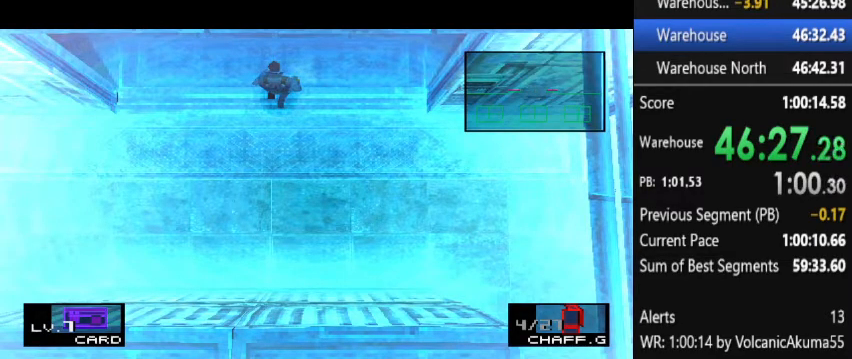
Gameplay with a controller (PlayStation layout); each line is a JSON object with the inputs held at the frame after it. "events" lists button and stick changes between this image and that frame as [ms after this image, input, new state], when the widget could be followed in between. Not read: L3 R3 left_stick right_stick.
{"buttons": ["DPAD_UP"], "events": [[67, "DPAD_UP", "down"]]}
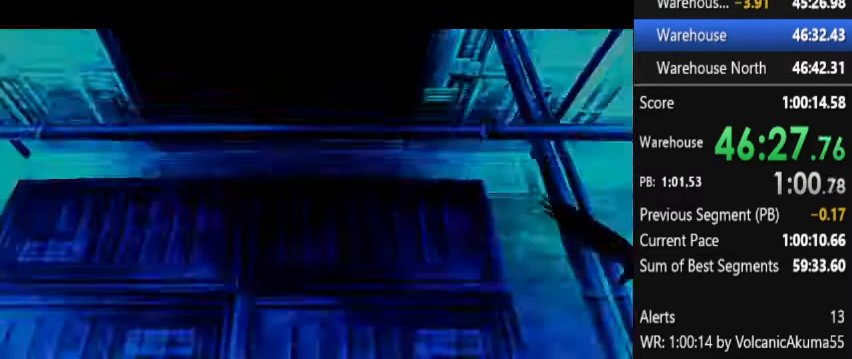
{"buttons": [], "events": [[67, "DPAD_UP", "up"]]}
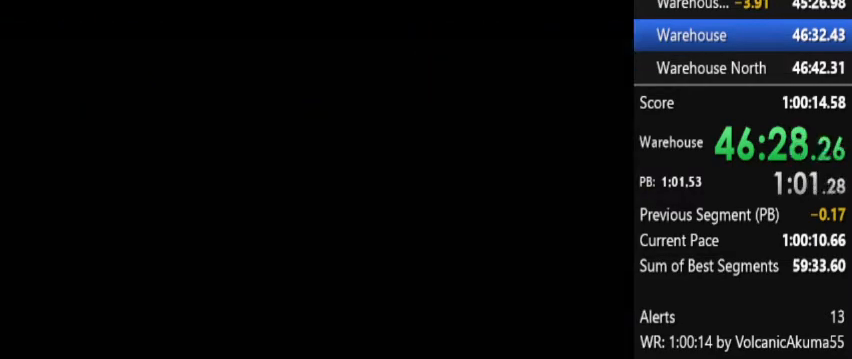
{"buttons": ["DPAD_UP"], "events": [[200, "DPAD_UP", "down"]]}
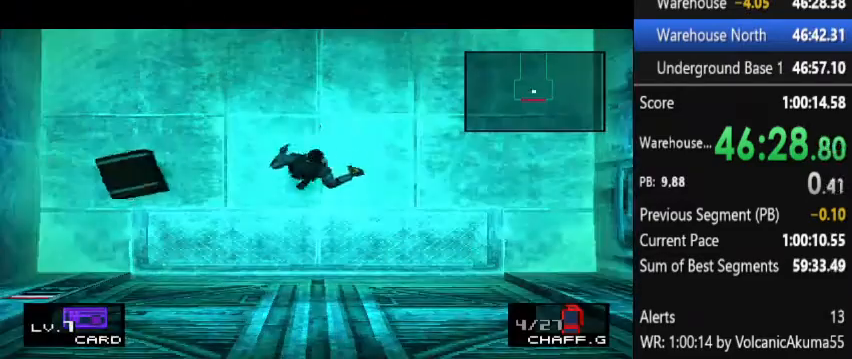
{"buttons": ["DPAD_UP"], "events": [[100, "DPAD_RIGHT", "down"], [233, "DPAD_RIGHT", "up"], [333, "DPAD_RIGHT", "down"], [400, "DPAD_RIGHT", "up"], [467, "DPAD_RIGHT", "down"], [500, "DPAD_RIGHT", "up"]]}
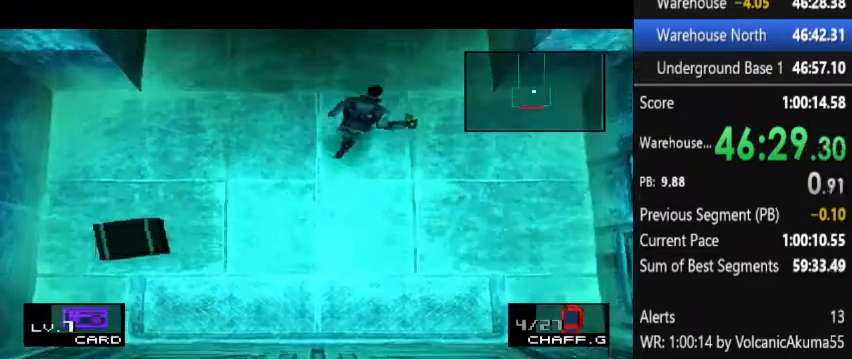
{"buttons": ["DPAD_UP"], "events": [[67, "DPAD_RIGHT", "down"], [100, "DPAD_RIGHT", "up"], [133, "DPAD_RIGHT", "down"], [233, "DPAD_RIGHT", "up"]]}
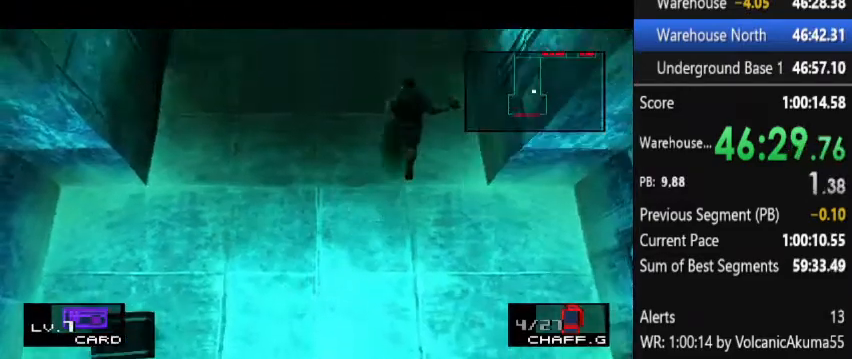
{"buttons": ["DPAD_UP"], "events": [[433, "DPAD_RIGHT", "down"], [500, "DPAD_RIGHT", "up"]]}
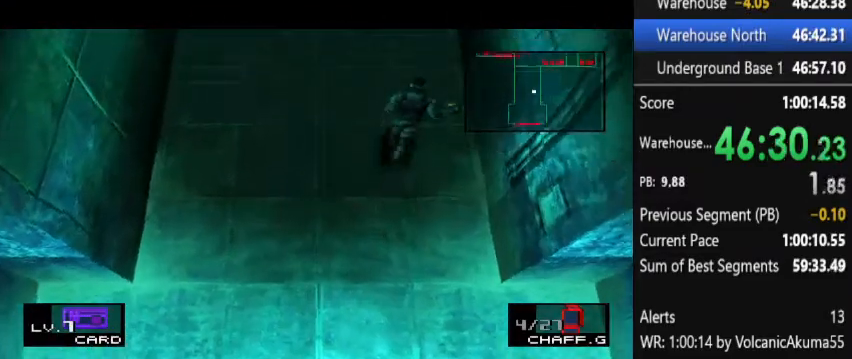
{"buttons": ["DPAD_UP"], "events": [[467, "DPAD_RIGHT", "down"], [500, "DPAD_RIGHT", "up"]]}
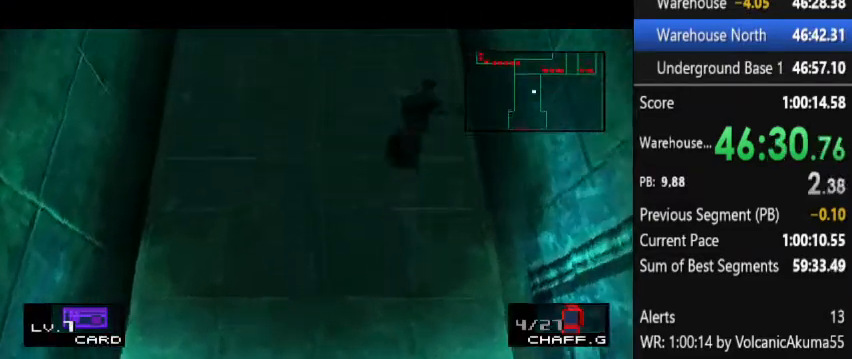
{"buttons": ["DPAD_UP"], "events": []}
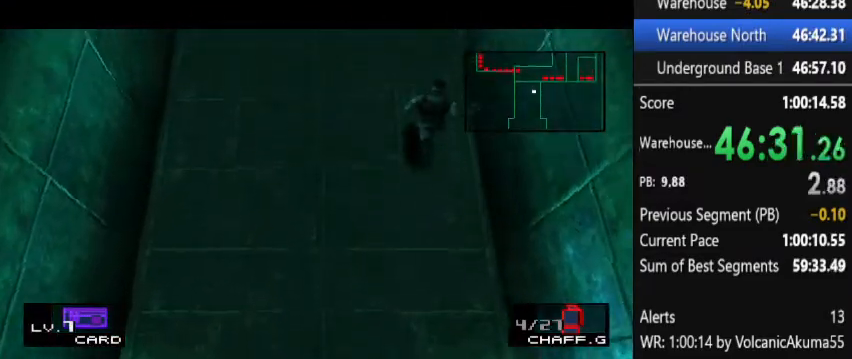
{"buttons": ["DPAD_UP", "DPAD_RIGHT"], "events": [[467, "DPAD_RIGHT", "down"]]}
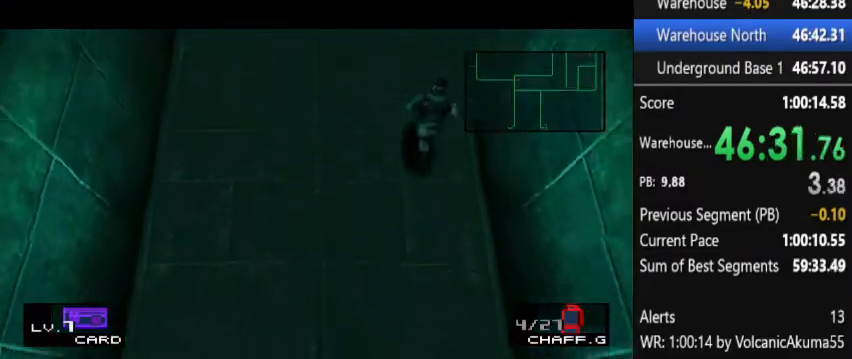
{"buttons": ["DPAD_RIGHT"], "events": [[133, "DPAD_UP", "up"]]}
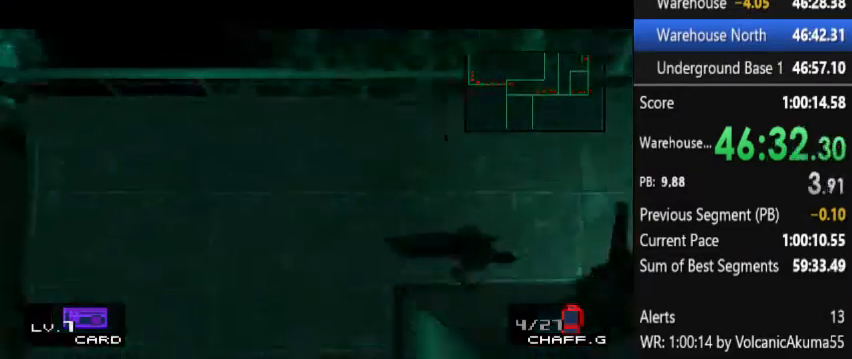
{"buttons": ["DPAD_UP", "DPAD_RIGHT"], "events": [[233, "DPAD_UP", "down"], [333, "DPAD_UP", "up"], [433, "DPAD_UP", "down"]]}
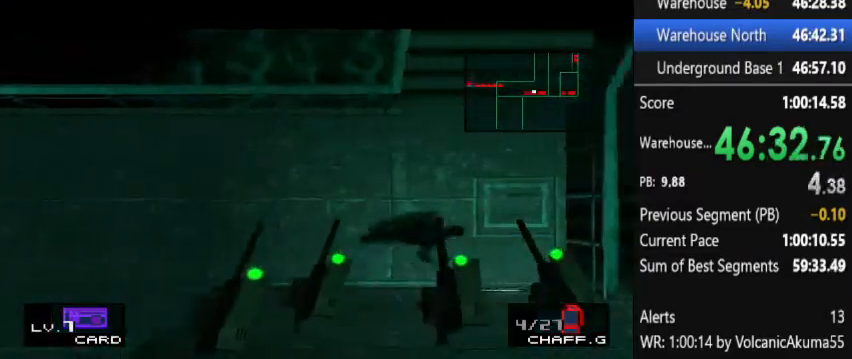
{"buttons": ["DPAD_UP"], "events": [[67, "DPAD_UP", "up"], [100, "DPAD_UP", "down"], [200, "DPAD_RIGHT", "up"], [233, "DPAD_RIGHT", "down"], [333, "DPAD_RIGHT", "up"]]}
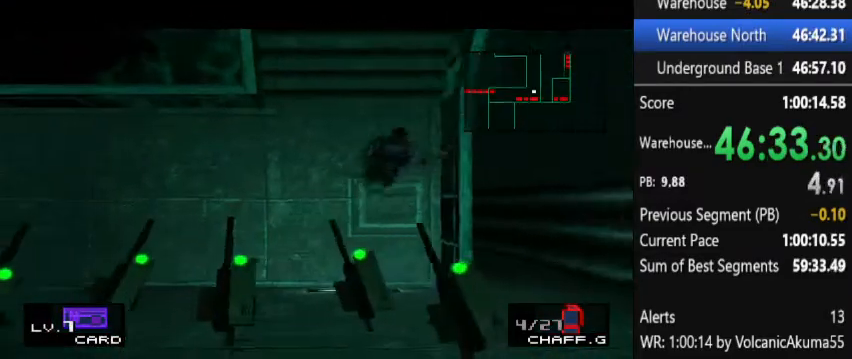
{"buttons": ["DPAD_UP"], "events": []}
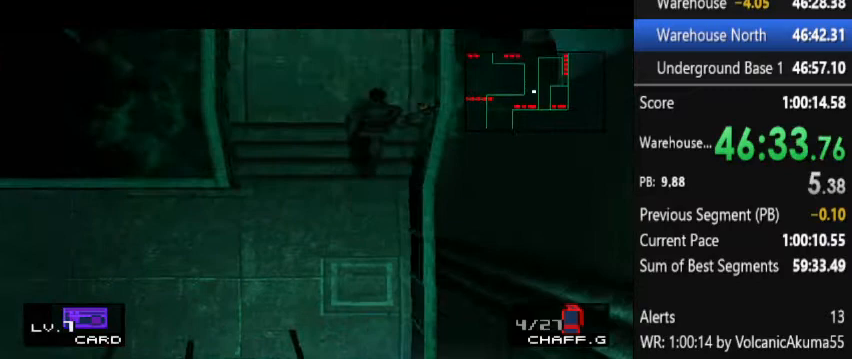
{"buttons": ["DPAD_UP"], "events": []}
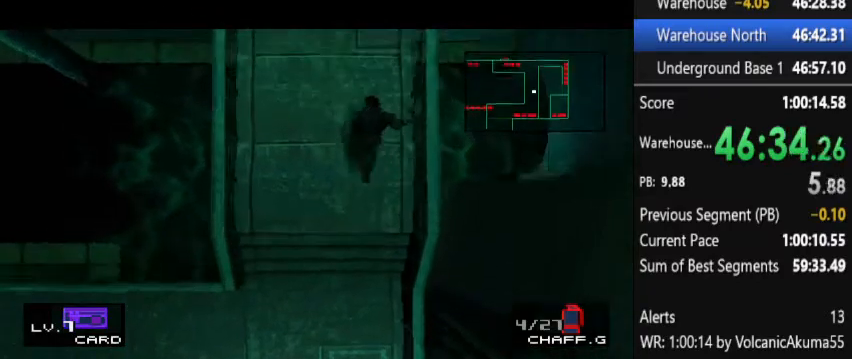
{"buttons": ["DPAD_UP"], "events": []}
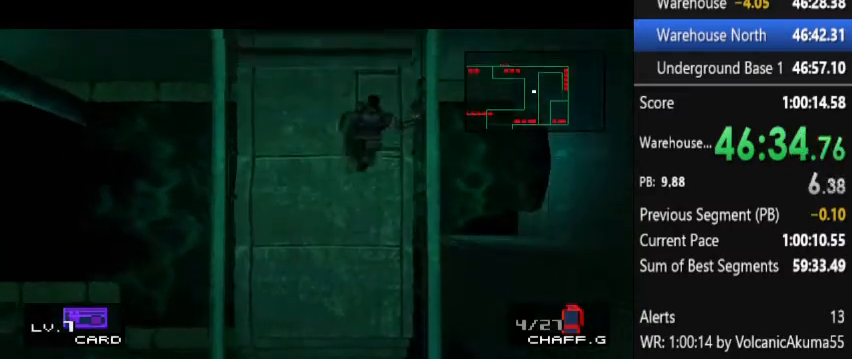
{"buttons": ["DPAD_UP"], "events": []}
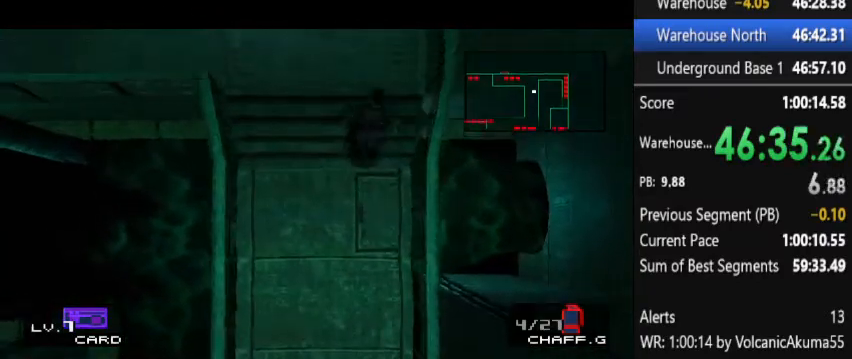
{"buttons": ["DPAD_UP", "DPAD_LEFT"], "events": [[300, "DPAD_LEFT", "down"], [333, "DPAD_UP", "up"], [433, "DPAD_UP", "down"]]}
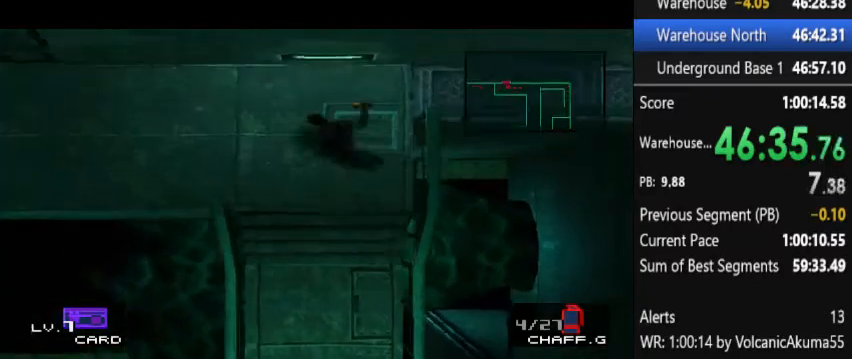
{"buttons": ["DPAD_UP", "DPAD_LEFT"], "events": [[33, "DPAD_UP", "up"], [133, "DPAD_UP", "down"], [167, "DPAD_UP", "up"], [367, "DPAD_UP", "down"]]}
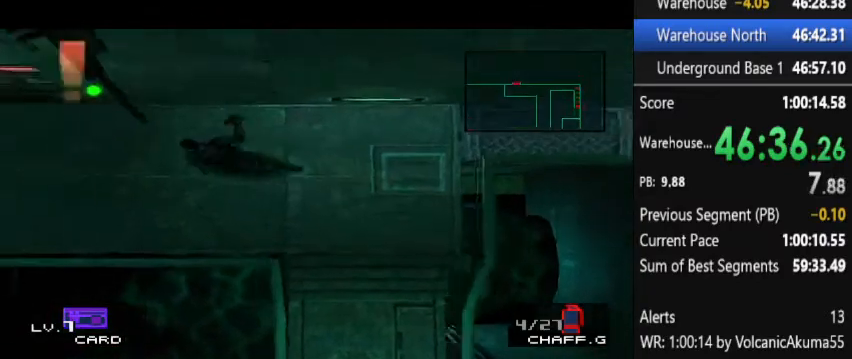
{"buttons": ["DPAD_LEFT"], "events": [[33, "DPAD_UP", "up"], [133, "DPAD_UP", "down"], [167, "DPAD_UP", "up"], [367, "DPAD_UP", "down"], [400, "DPAD_UP", "up"]]}
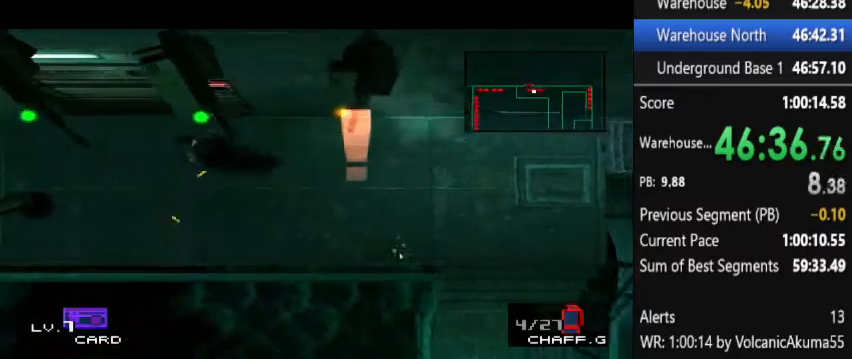
{"buttons": ["DPAD_UP"], "events": [[200, "DPAD_UP", "down"], [267, "DPAD_LEFT", "up"]]}
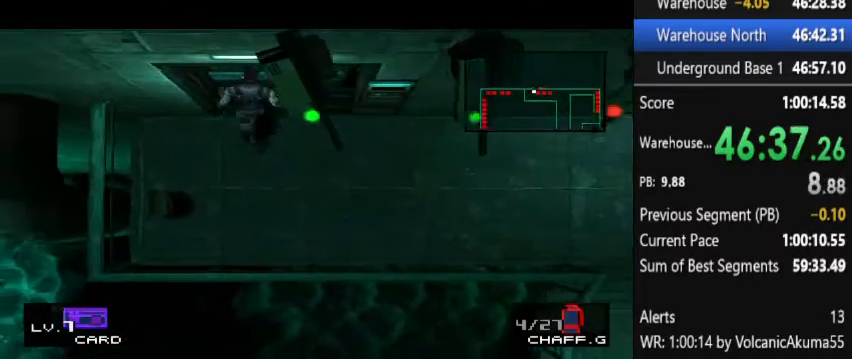
{"buttons": [], "events": [[367, "DPAD_UP", "up"]]}
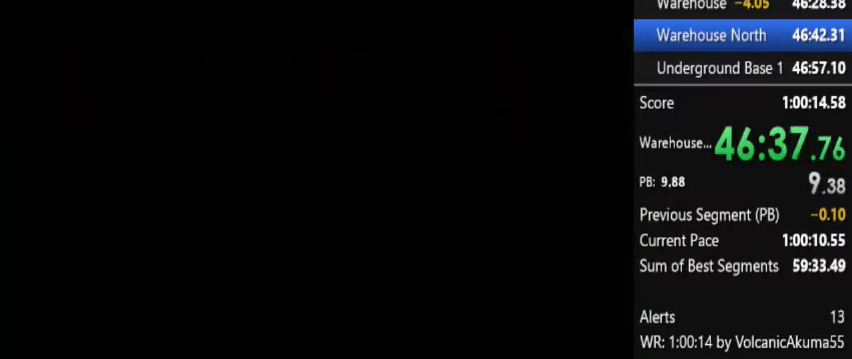
{"buttons": ["DPAD_UP"], "events": [[333, "DPAD_UP", "down"]]}
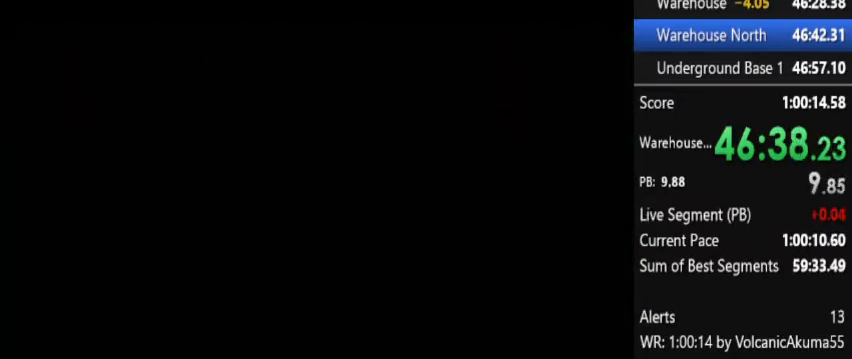
{"buttons": ["DPAD_UP"], "events": []}
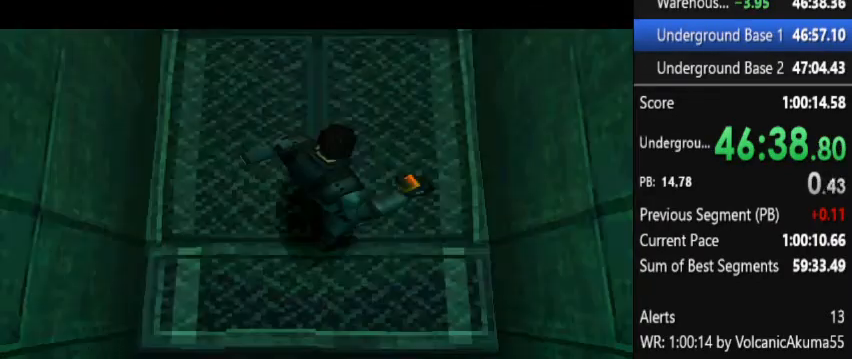
{"buttons": ["DPAD_UP"], "events": []}
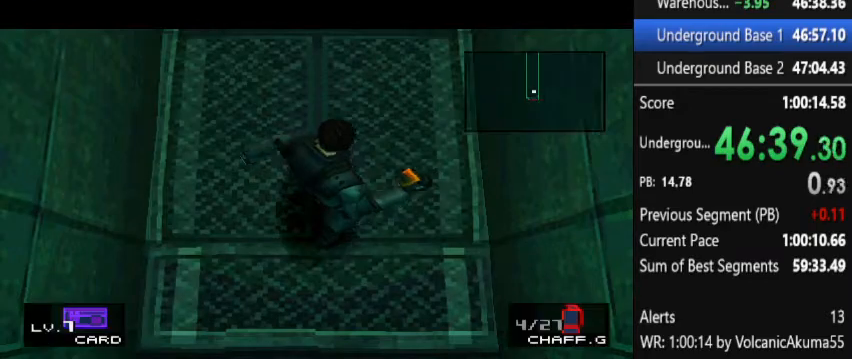
{"buttons": ["DPAD_UP"], "events": []}
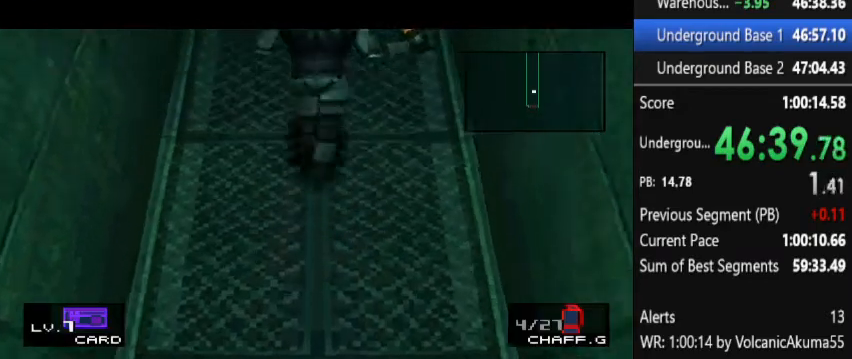
{"buttons": ["DPAD_UP"], "events": []}
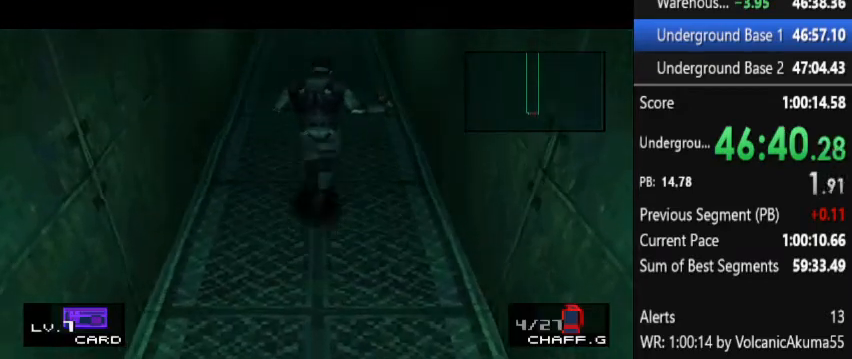
{"buttons": ["DPAD_UP"], "events": []}
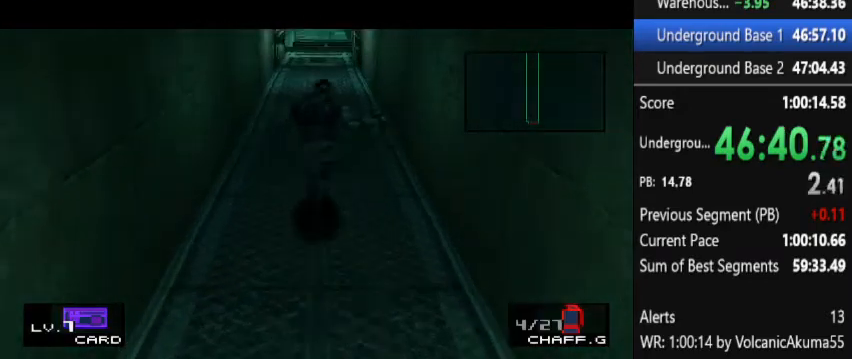
{"buttons": ["DPAD_UP"], "events": []}
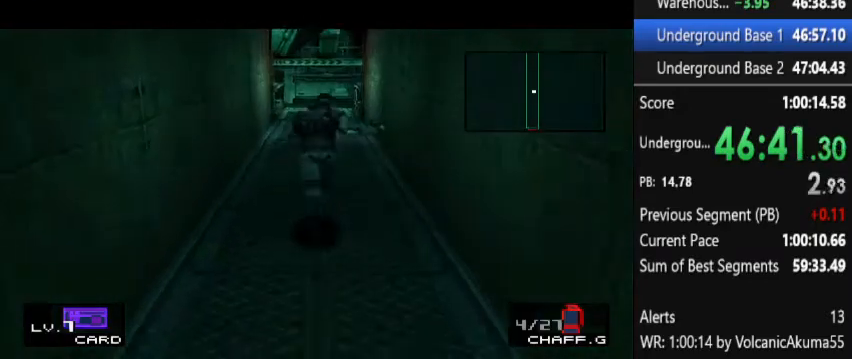
{"buttons": ["DPAD_UP"], "events": []}